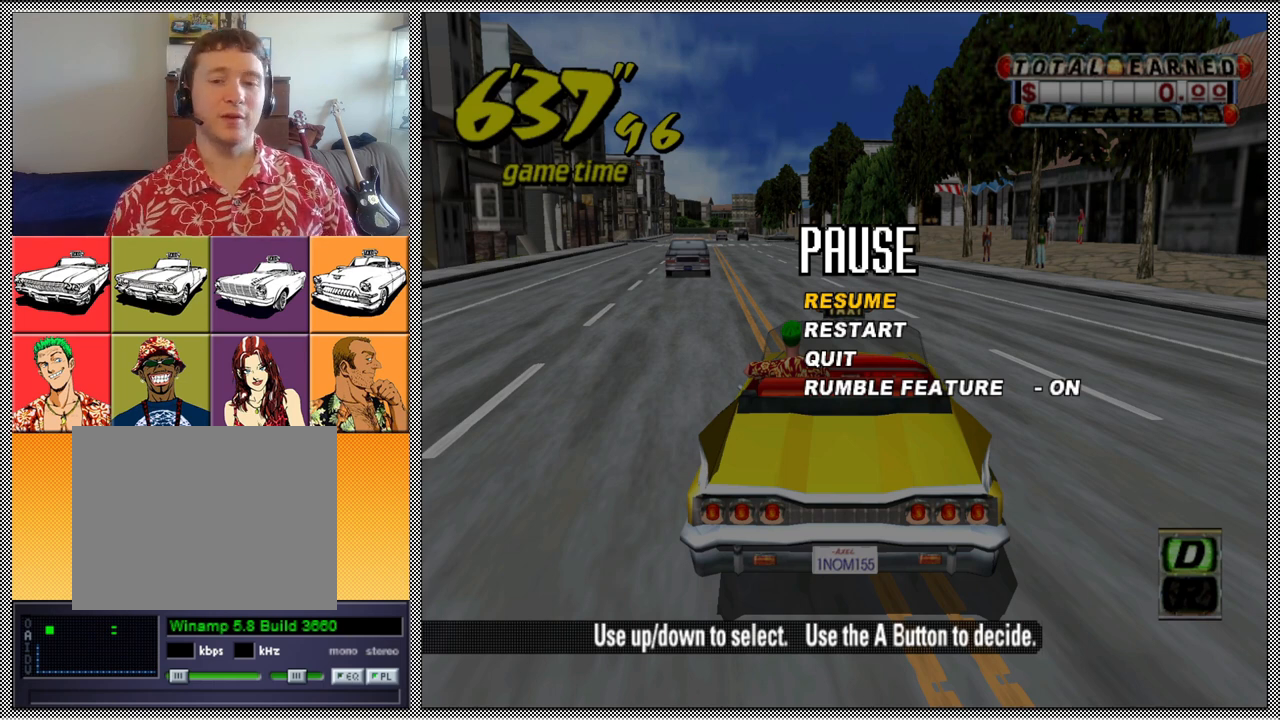
Gameplay with a controller (Nintendo layout); each line is a JSON object with the inputs held at the frame after it. "events" lists button and stick changes between this image and that frame as [ms after this image, input, new state], when the widget could be followed in between. Not read: L3 R1 R3.
{"buttons": [], "left_stick": "center", "right_stick": "center", "events": [[400, "A", "down"], [500, "A", "up"]]}
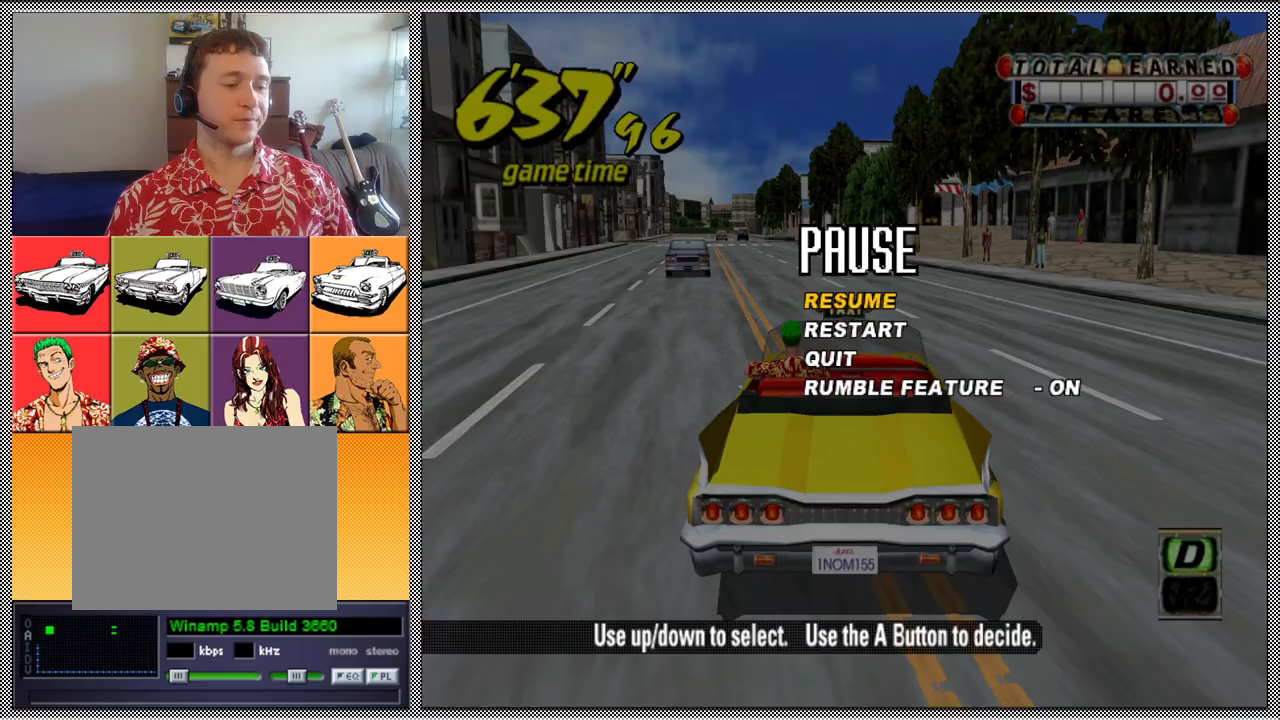
{"buttons": [], "left_stick": "right", "right_stick": "center", "events": [[67, "L1", "down"], [167, "left_stick", "right"], [333, "L1", "up"]]}
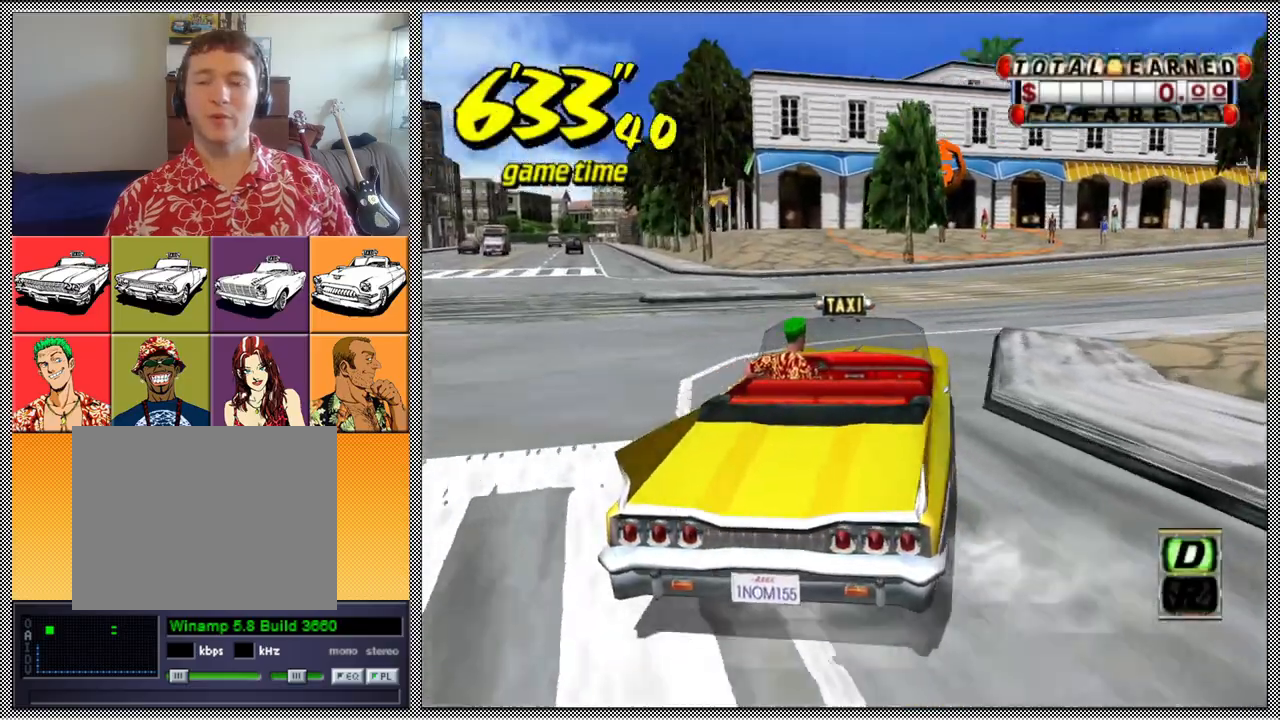
{"buttons": ["A", "B", "Z"], "left_stick": "left", "right_stick": "center", "events": [[67, "left_stick", "center"], [167, "left_stick", "left"], [233, "A", "down"], [233, "B", "down"], [233, "Z", "down"]]}
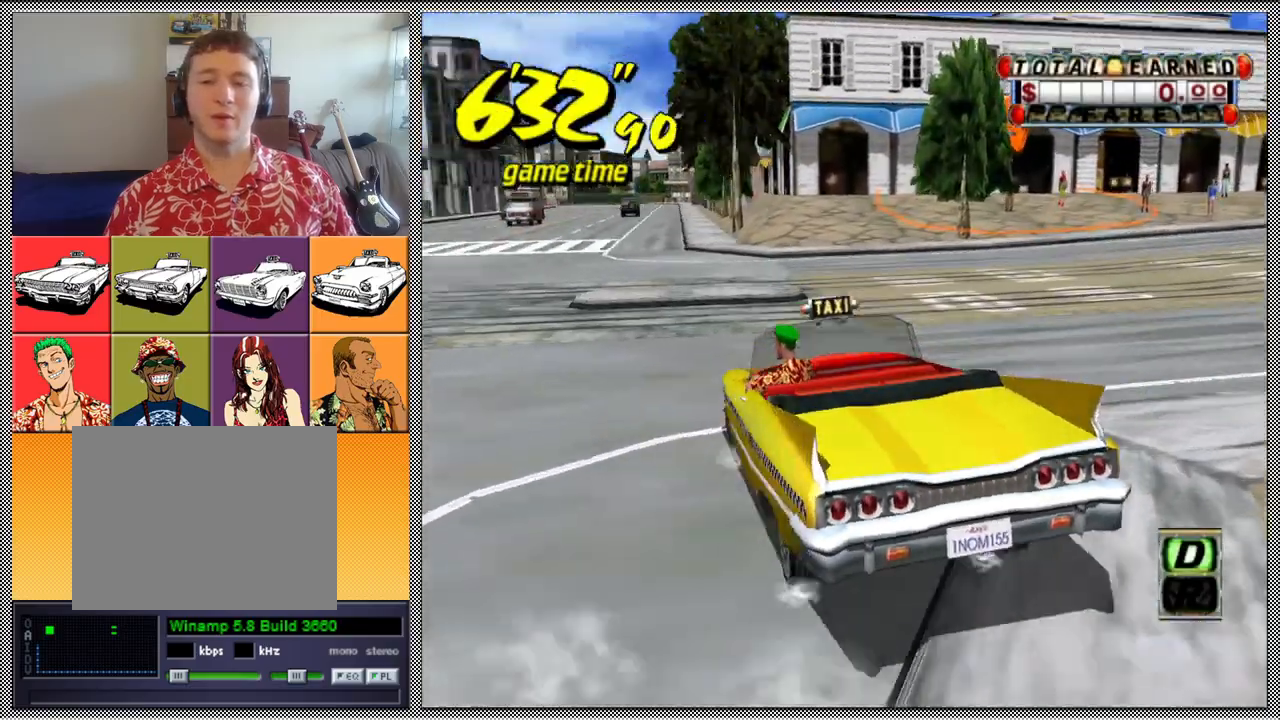
{"buttons": ["L1", "Z"], "left_stick": "left", "right_stick": "center", "events": [[467, "A", "up"], [467, "B", "up"], [500, "L1", "down"]]}
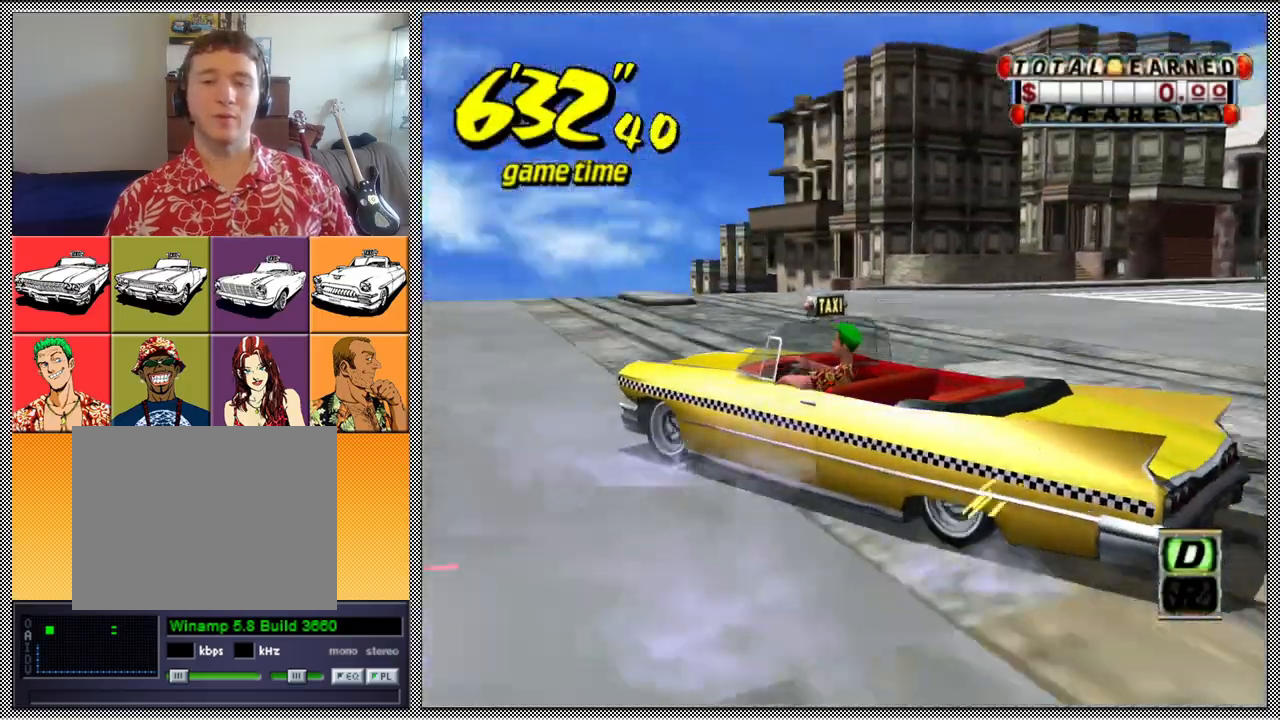
{"buttons": ["L1"], "left_stick": "center", "right_stick": "center", "events": [[33, "left_stick", "center"], [67, "Z", "up"]]}
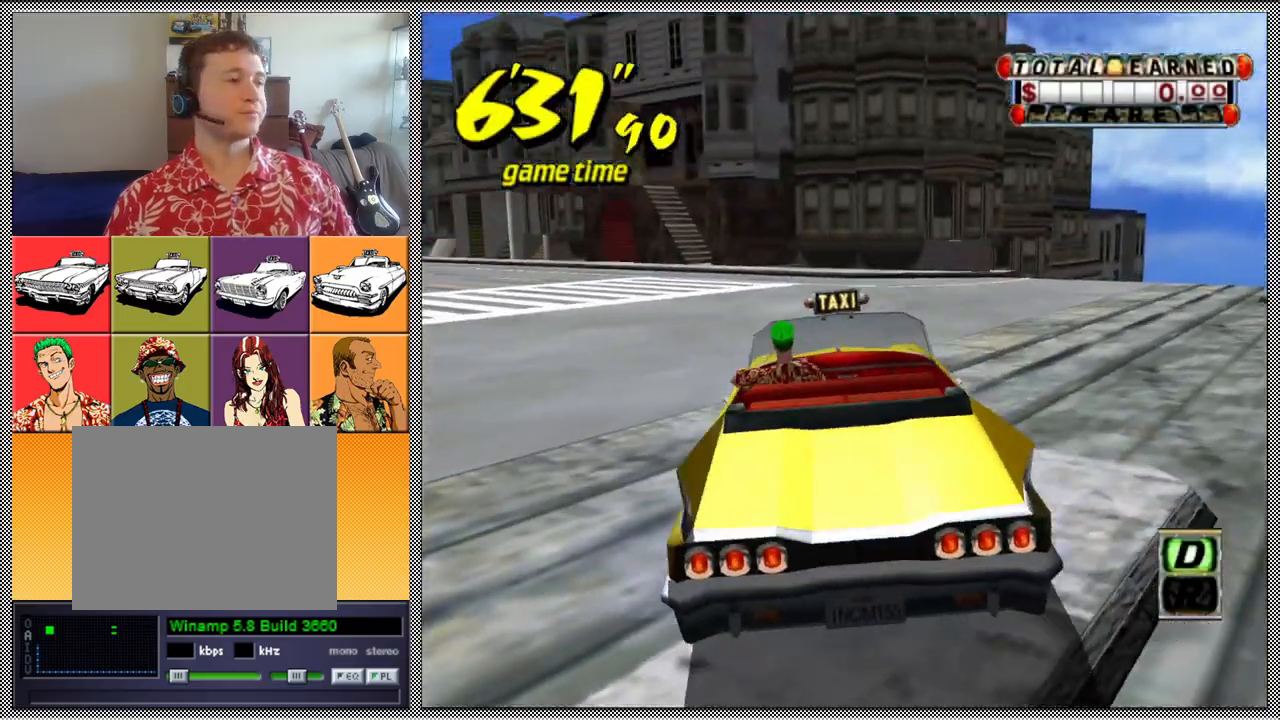
{"buttons": [], "left_stick": "center", "right_stick": "center", "events": [[200, "L1", "up"]]}
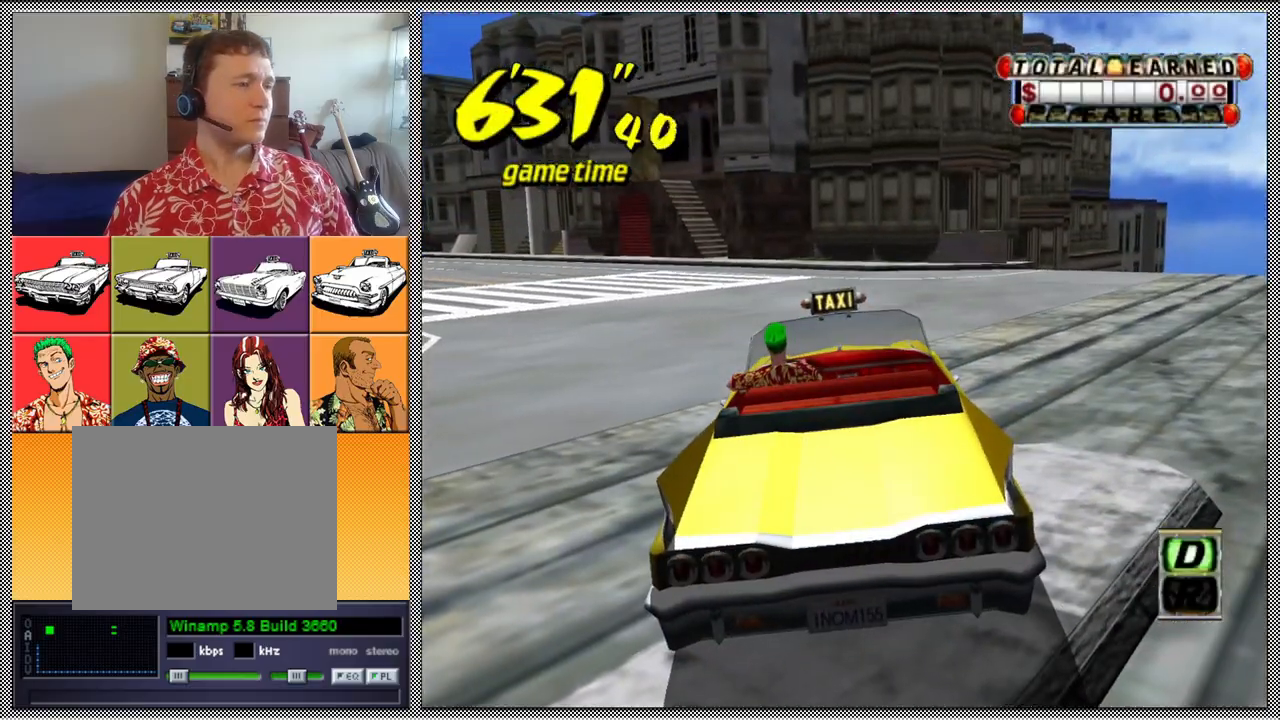
{"buttons": ["Z"], "left_stick": "right", "right_stick": "center", "events": [[267, "A", "down"], [267, "Z", "down"], [333, "left_stick", "right"], [400, "A", "up"]]}
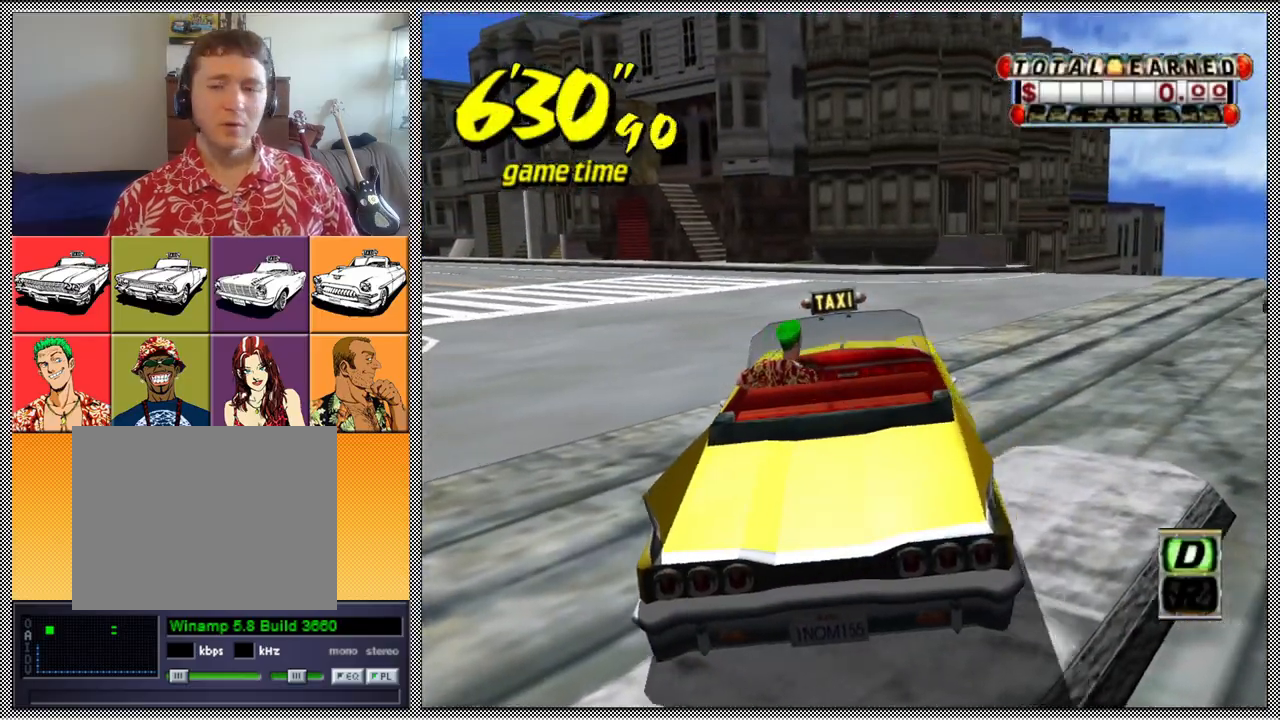
{"buttons": ["Z"], "left_stick": "center", "right_stick": "center", "events": [[333, "left_stick", "center"]]}
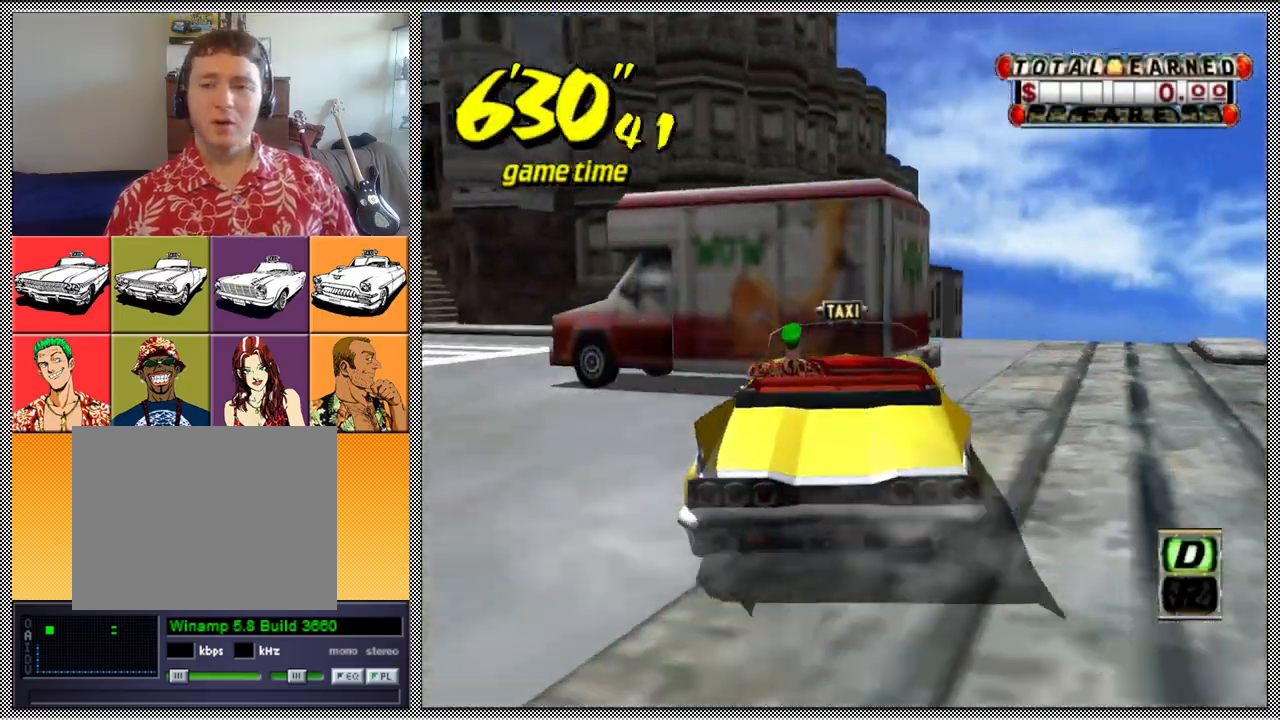
{"buttons": [], "left_stick": "right", "right_stick": "center", "events": [[33, "left_stick", "right"], [133, "Z", "up"]]}
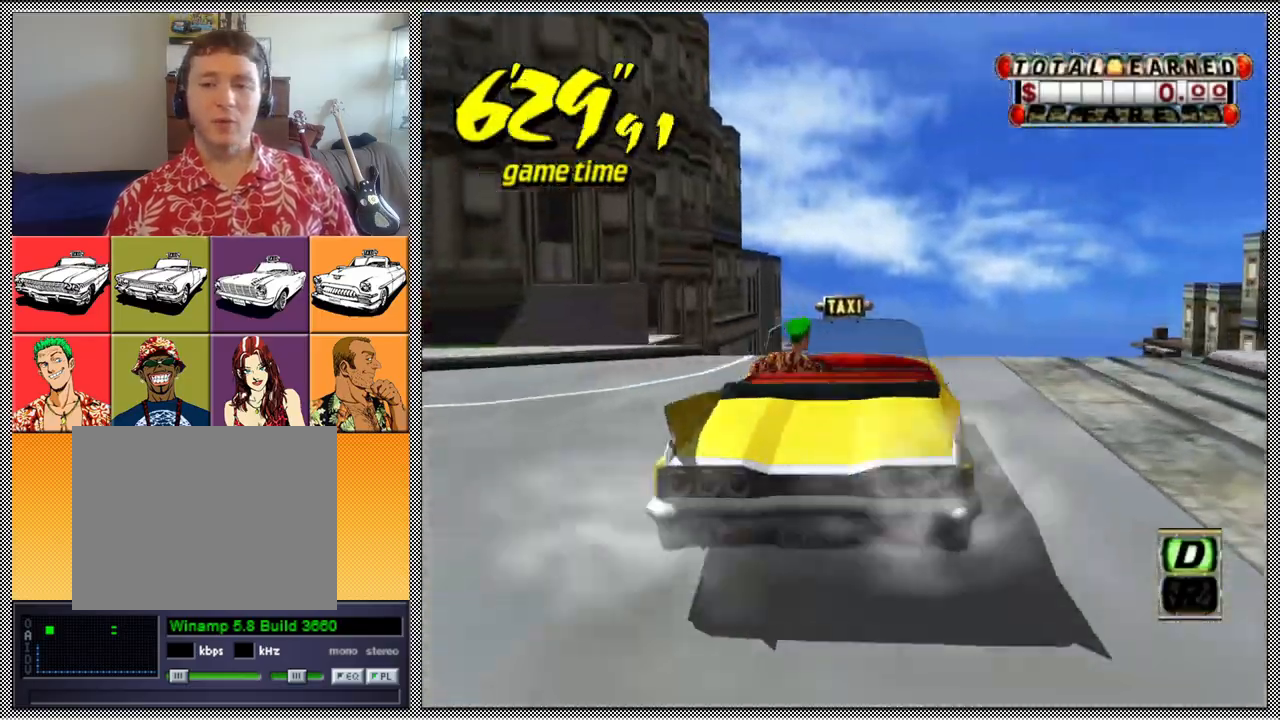
{"buttons": [], "left_stick": "right", "right_stick": "center", "events": []}
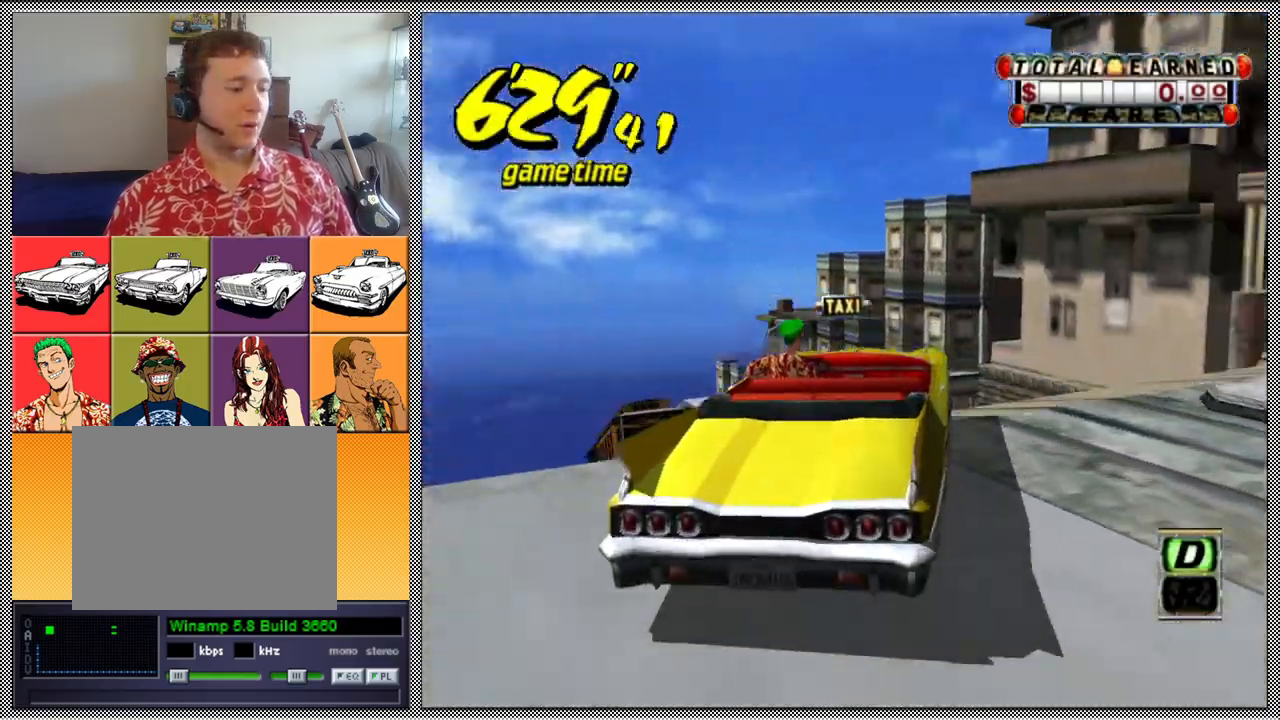
{"buttons": ["L1"], "left_stick": "center", "right_stick": "center", "events": [[67, "L1", "down"], [67, "left_stick", "center"]]}
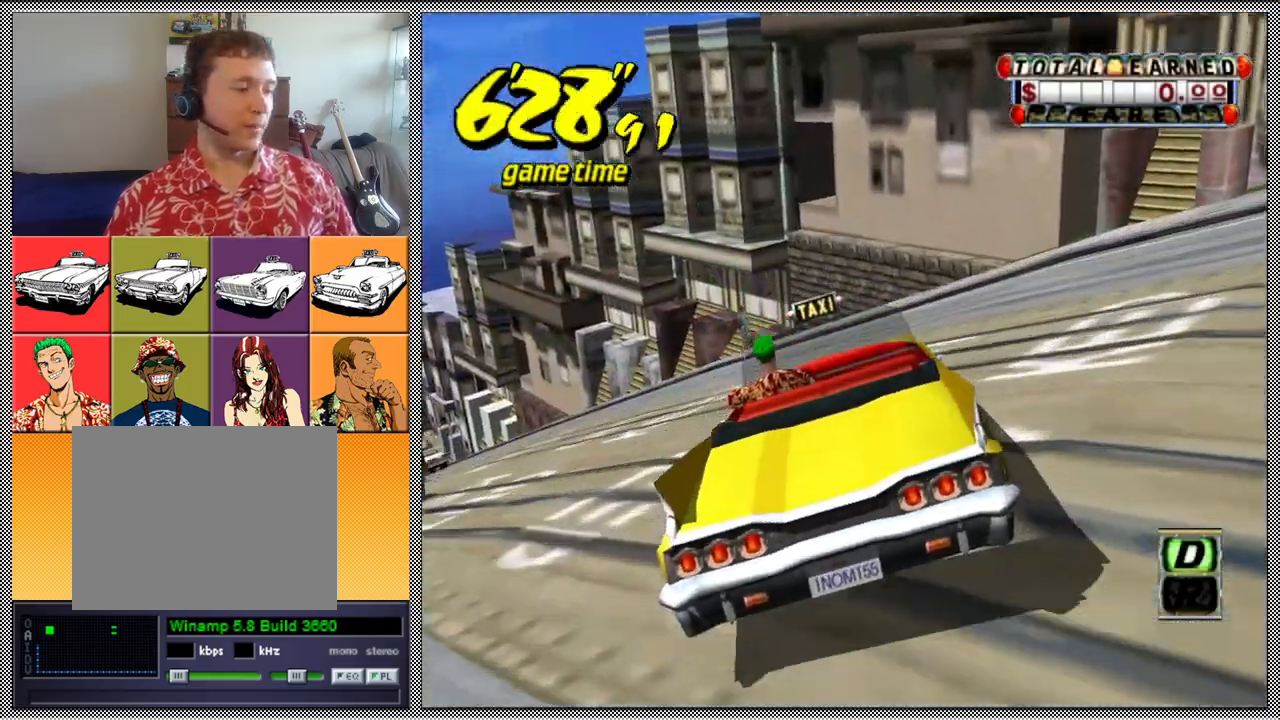
{"buttons": ["B"], "left_stick": "center", "right_stick": "center", "events": [[133, "L1", "up"], [133, "left_stick", "left"], [467, "B", "down"], [500, "left_stick", "center"]]}
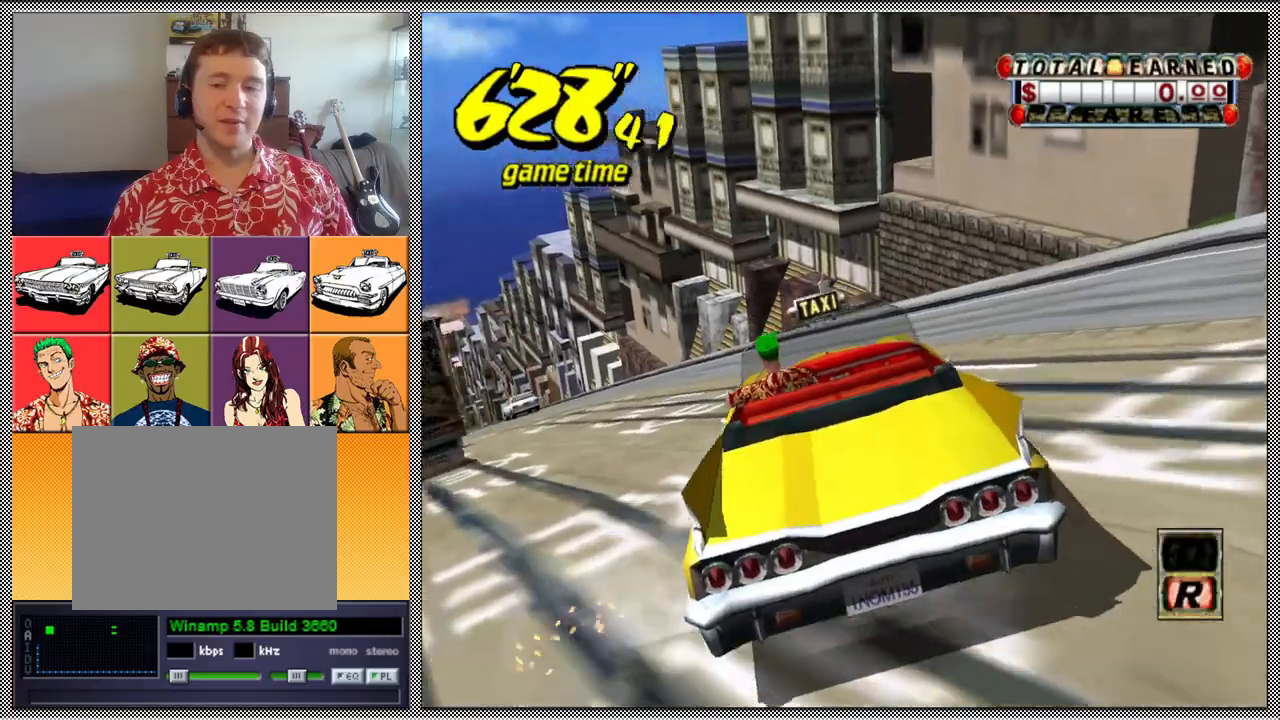
{"buttons": ["Z"], "left_stick": "left", "right_stick": "center", "events": [[67, "B", "up"], [200, "A", "down"], [233, "Z", "down"], [367, "A", "up"], [400, "left_stick", "left"]]}
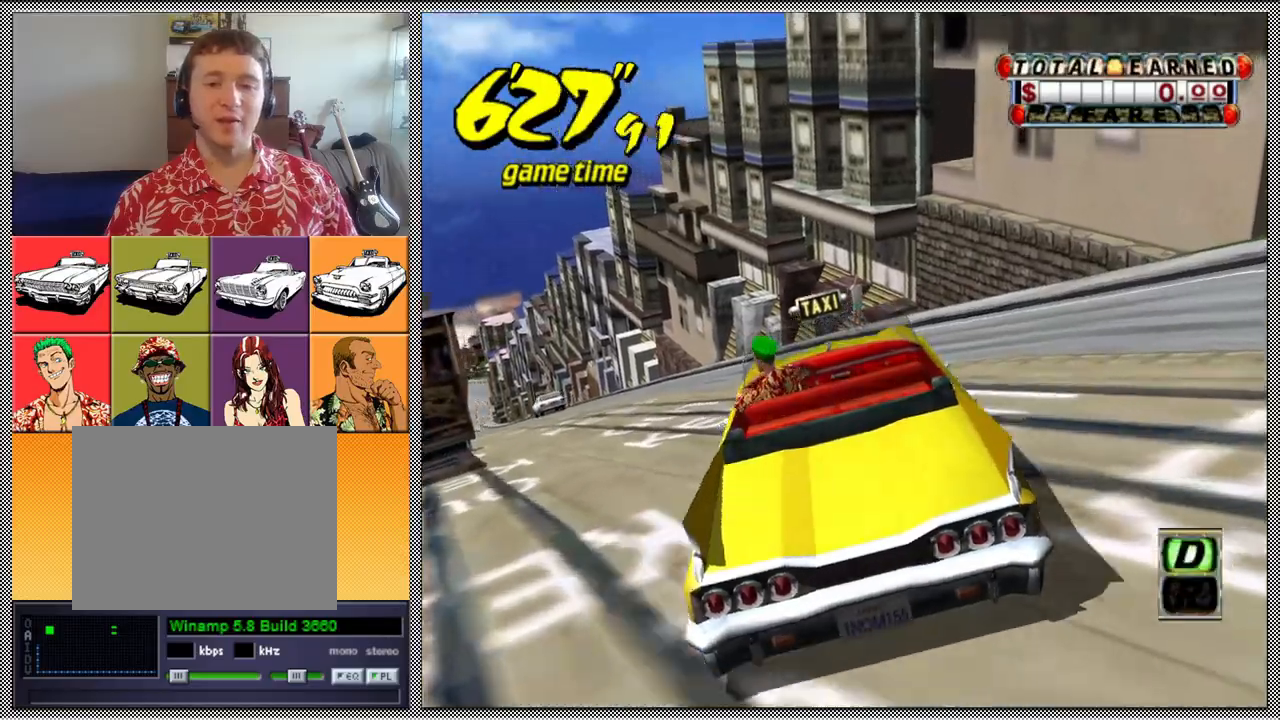
{"buttons": ["B"], "left_stick": "center", "right_stick": "center", "events": [[133, "Z", "up"], [167, "left_stick", "center"], [467, "B", "down"]]}
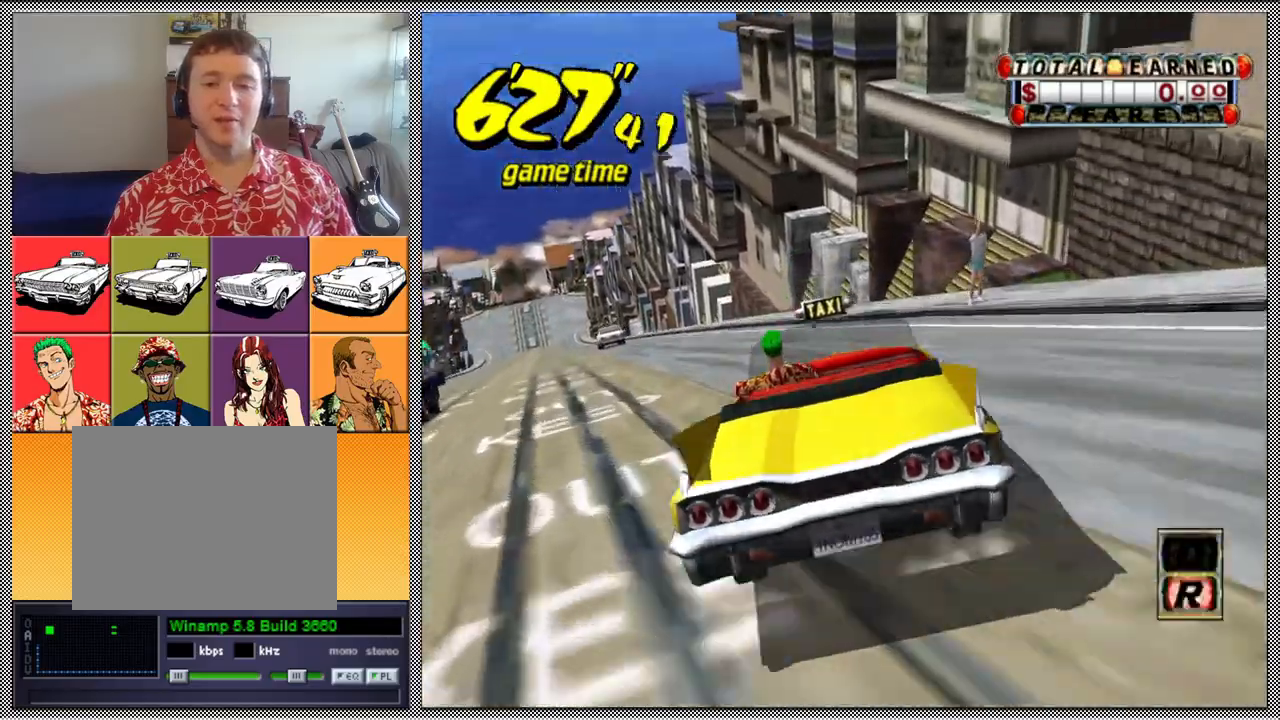
{"buttons": ["Z"], "left_stick": "left", "right_stick": "center", "events": [[167, "B", "up"], [300, "left_stick", "left"], [333, "A", "down"], [333, "Z", "down"], [467, "A", "up"]]}
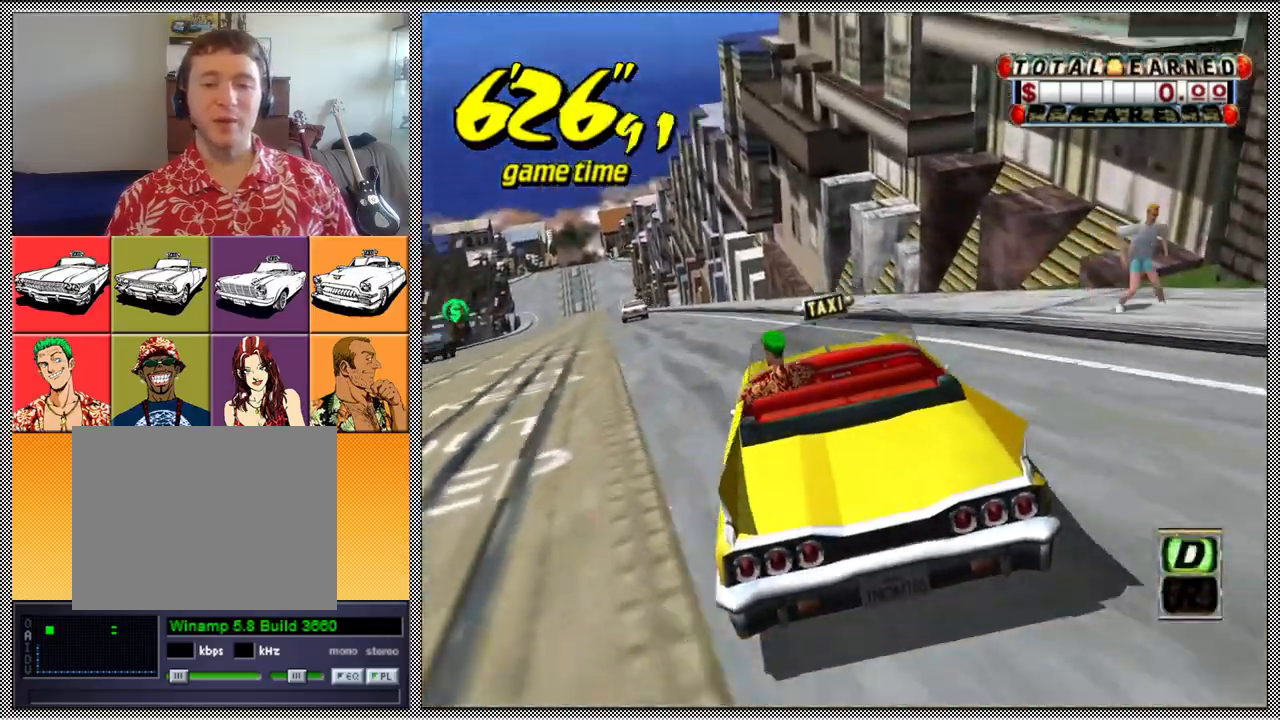
{"buttons": ["Z"], "left_stick": "center", "right_stick": "center", "events": [[33, "left_stick", "center"], [200, "left_stick", "left"], [367, "left_stick", "center"]]}
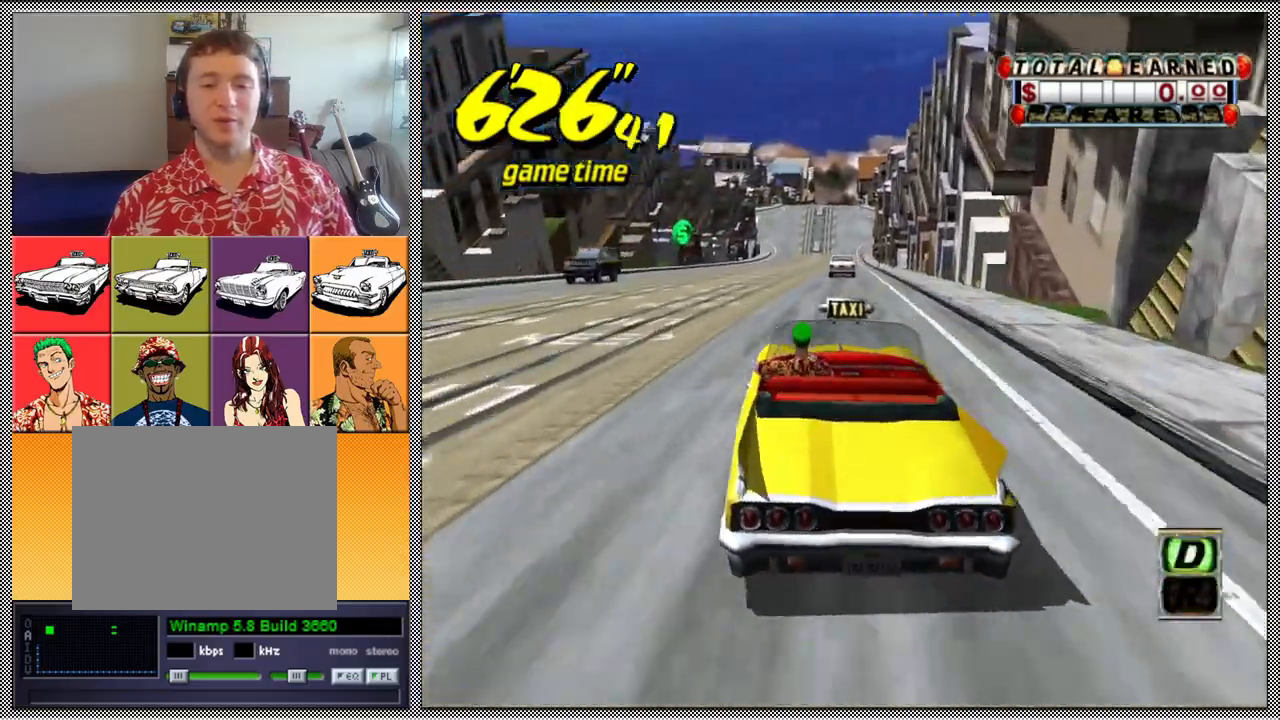
{"buttons": ["B", "Z"], "left_stick": "center", "right_stick": "center", "events": [[167, "left_stick", "left"], [267, "left_stick", "center"], [467, "B", "down"]]}
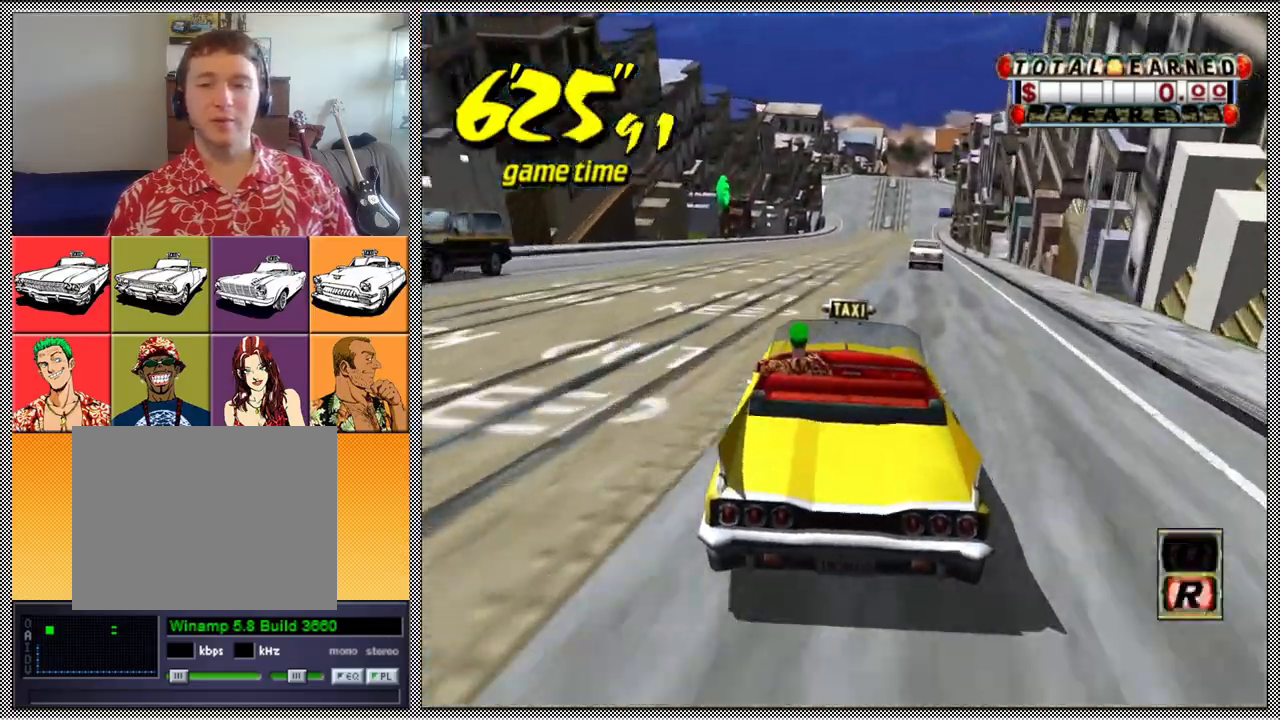
{"buttons": ["Z"], "left_stick": "center", "right_stick": "center", "events": [[33, "Z", "up"], [133, "B", "up"], [267, "A", "down"], [267, "Z", "down"], [367, "A", "up"]]}
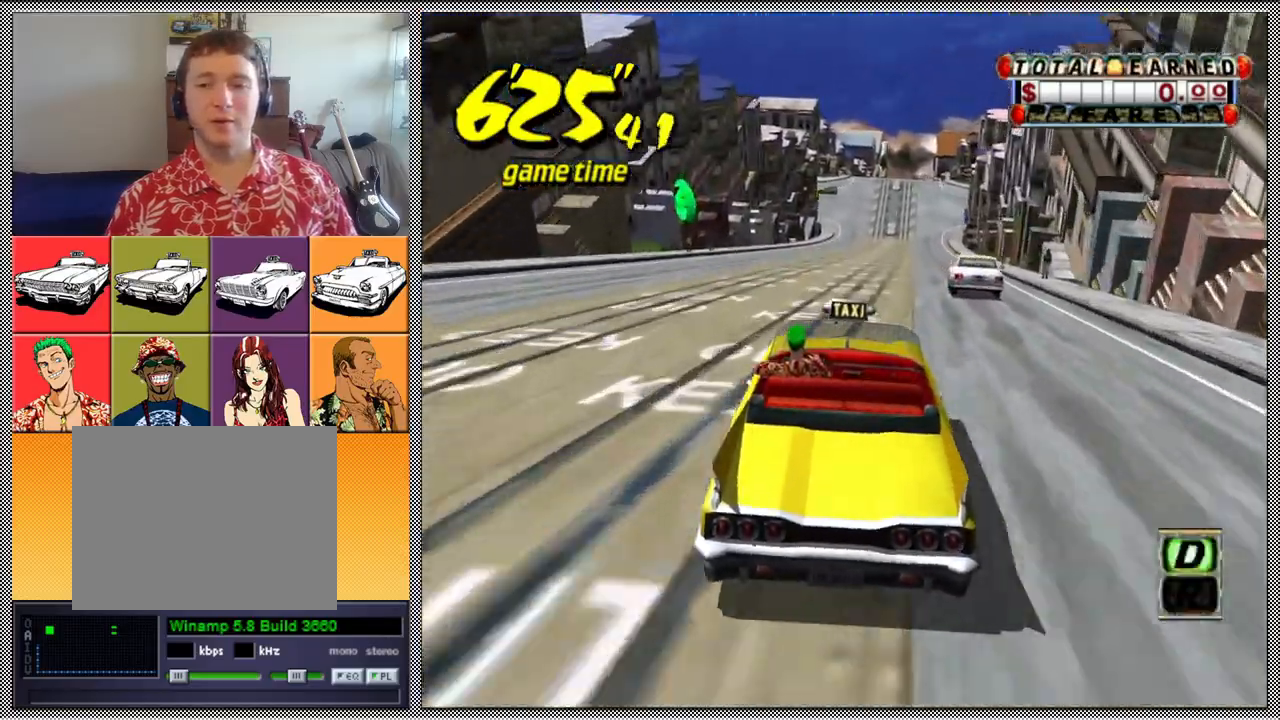
{"buttons": ["Z"], "left_stick": "center", "right_stick": "center", "events": [[233, "left_stick", "right"], [333, "left_stick", "center"]]}
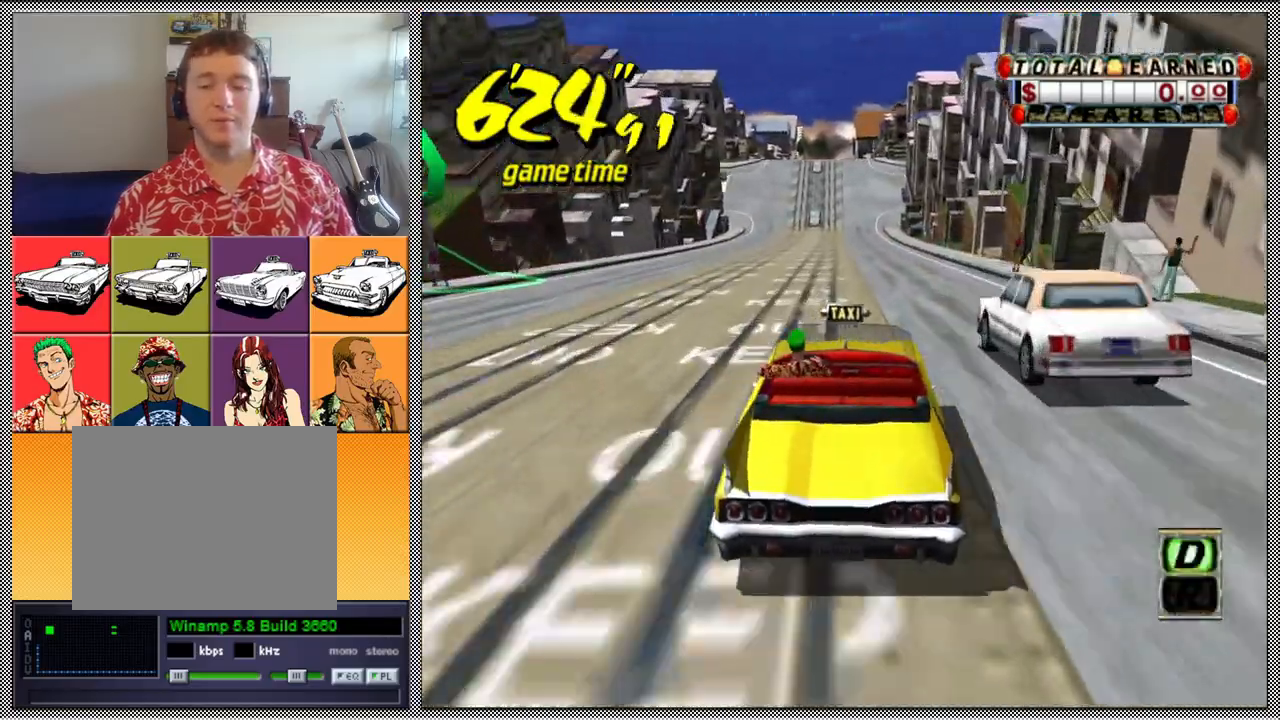
{"buttons": ["Z"], "left_stick": "center", "right_stick": "center", "events": [[33, "B", "down"], [200, "Z", "up"], [233, "B", "up"], [300, "A", "down"], [300, "Z", "down"], [467, "A", "up"]]}
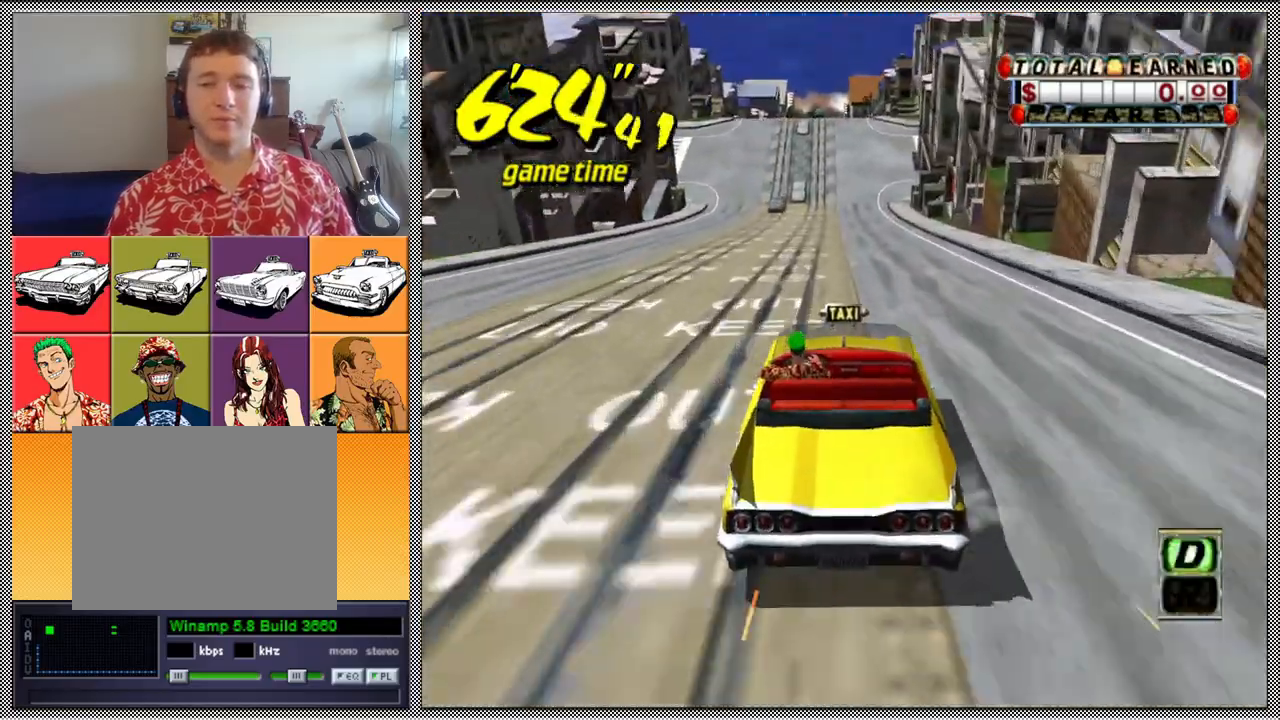
{"buttons": ["B", "Z"], "left_stick": "center", "right_stick": "center", "events": [[200, "left_stick", "left"], [300, "left_stick", "center"], [433, "B", "down"]]}
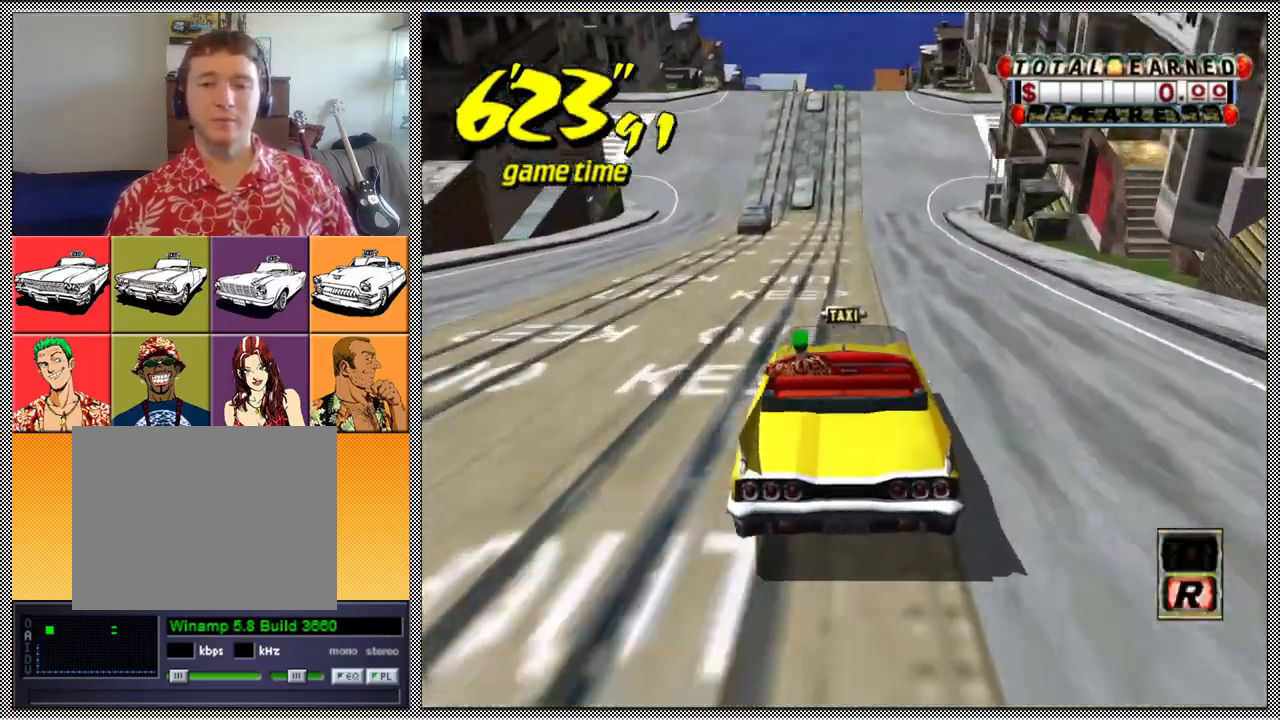
{"buttons": ["Z"], "left_stick": "center", "right_stick": "center", "events": [[33, "Z", "up"], [67, "B", "up"], [167, "A", "down"], [200, "Z", "down"], [267, "A", "up"]]}
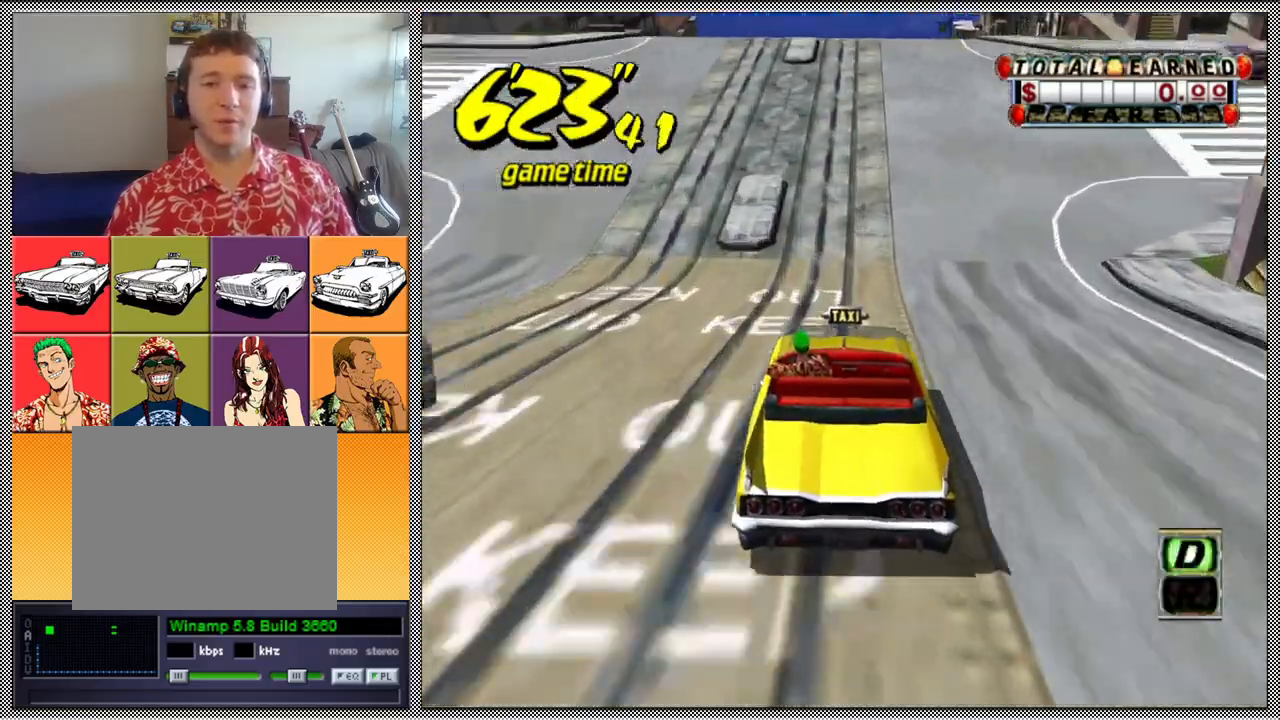
{"buttons": ["Z"], "left_stick": "center", "right_stick": "center", "events": []}
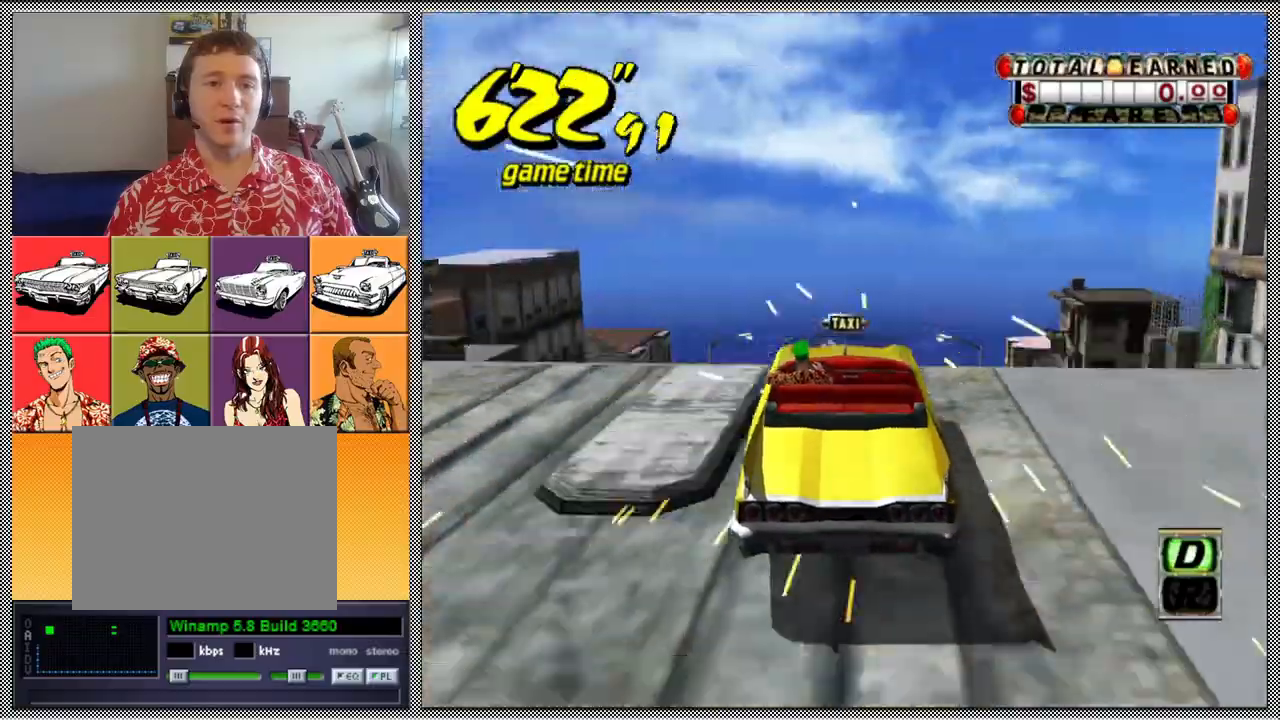
{"buttons": ["Z"], "left_stick": "center", "right_stick": "center", "events": [[267, "left_stick", "right"], [433, "left_stick", "center"]]}
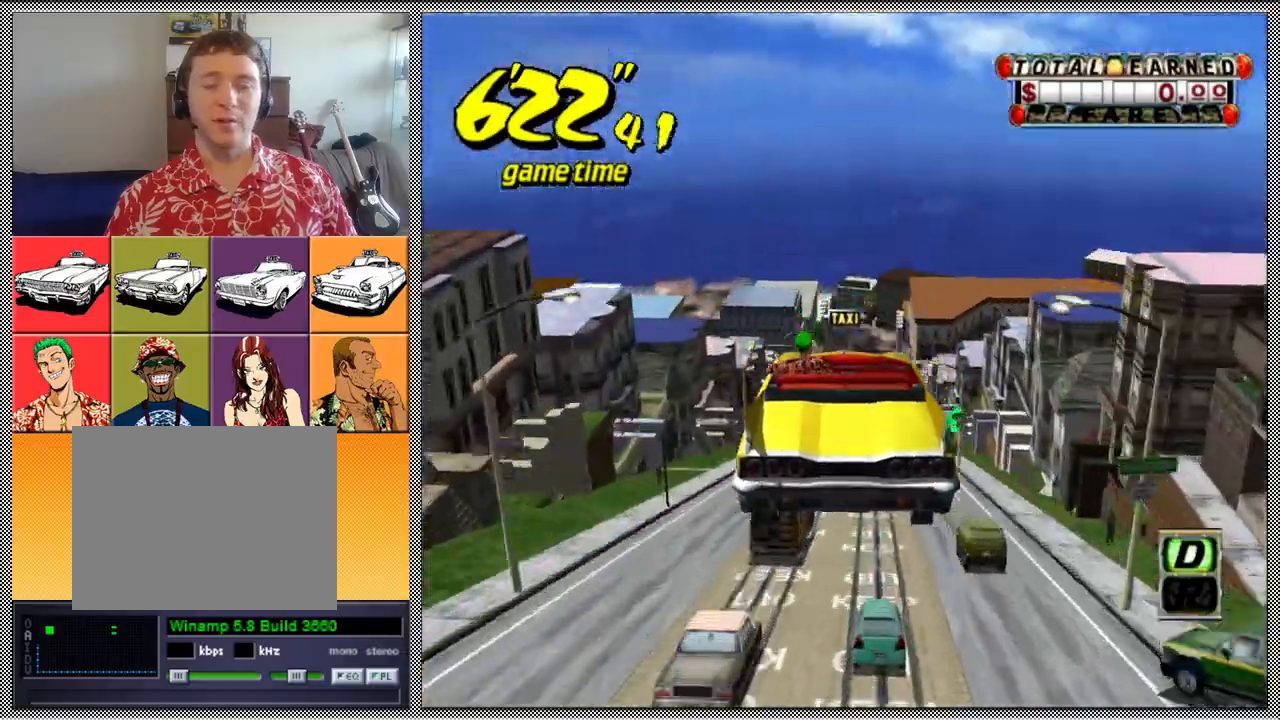
{"buttons": ["Z"], "left_stick": "center", "right_stick": "center", "events": []}
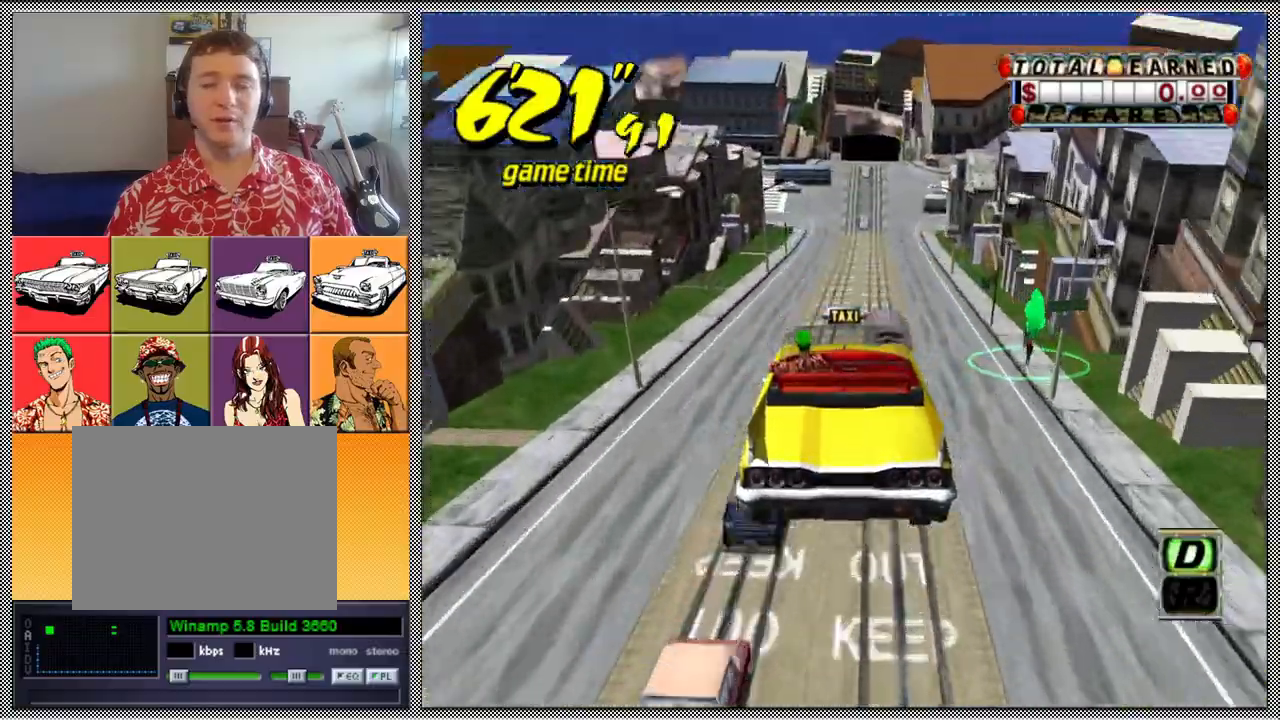
{"buttons": ["B"], "left_stick": "center", "right_stick": "center", "events": [[433, "B", "down"], [433, "Z", "up"]]}